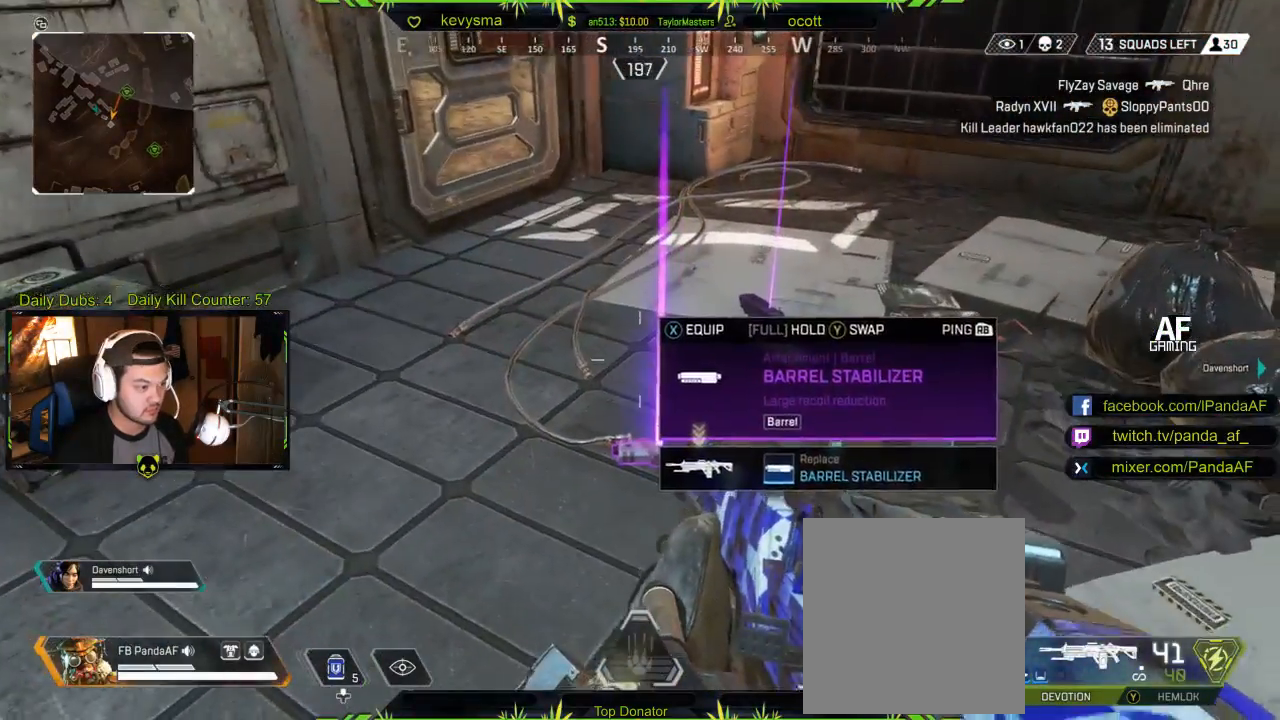
Gameplay with a controller (Xbox layout); each line is a JSON object with the inputs held at the frame after it. "events" lists button and stick changes between this image and that frame as [ms after this image, input, new state], when the widget could be followed in between.
{"buttons": [], "left_stick": "center", "right_stick": "center", "events": []}
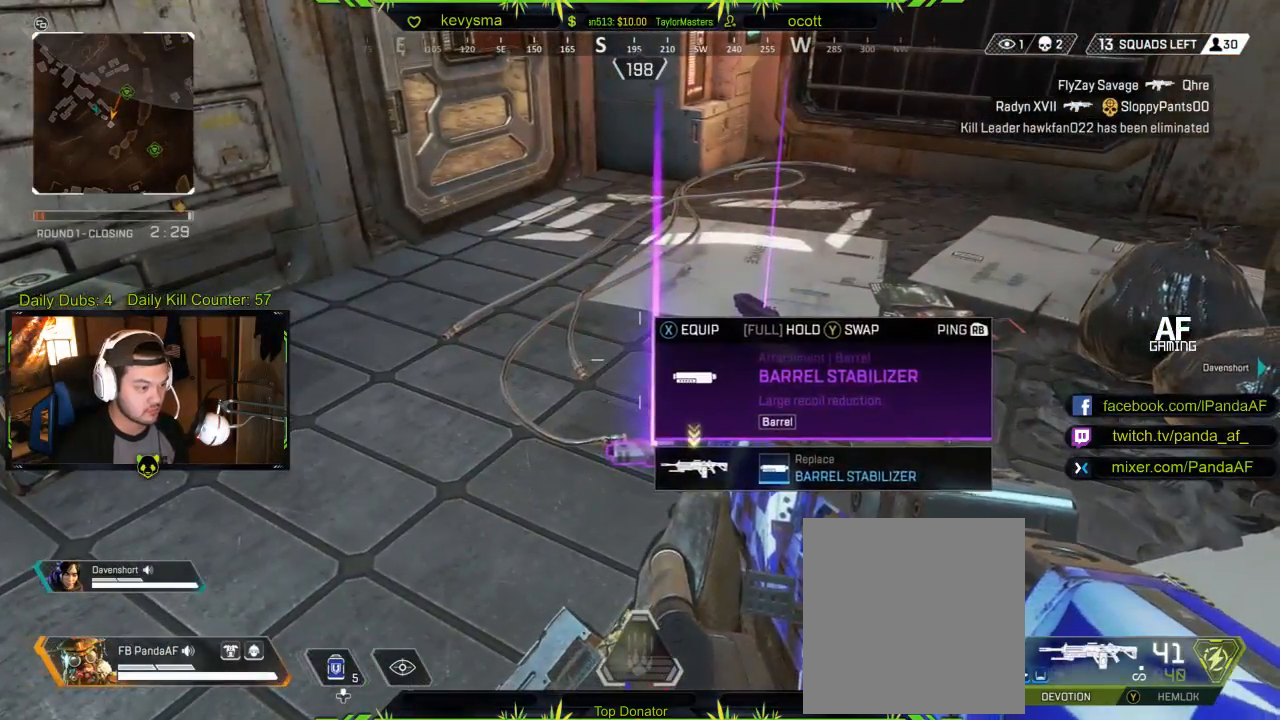
{"buttons": [], "left_stick": "down", "right_stick": "center", "events": [[117, "X", "down"], [233, "X", "up"], [433, "left_stick", "down"]]}
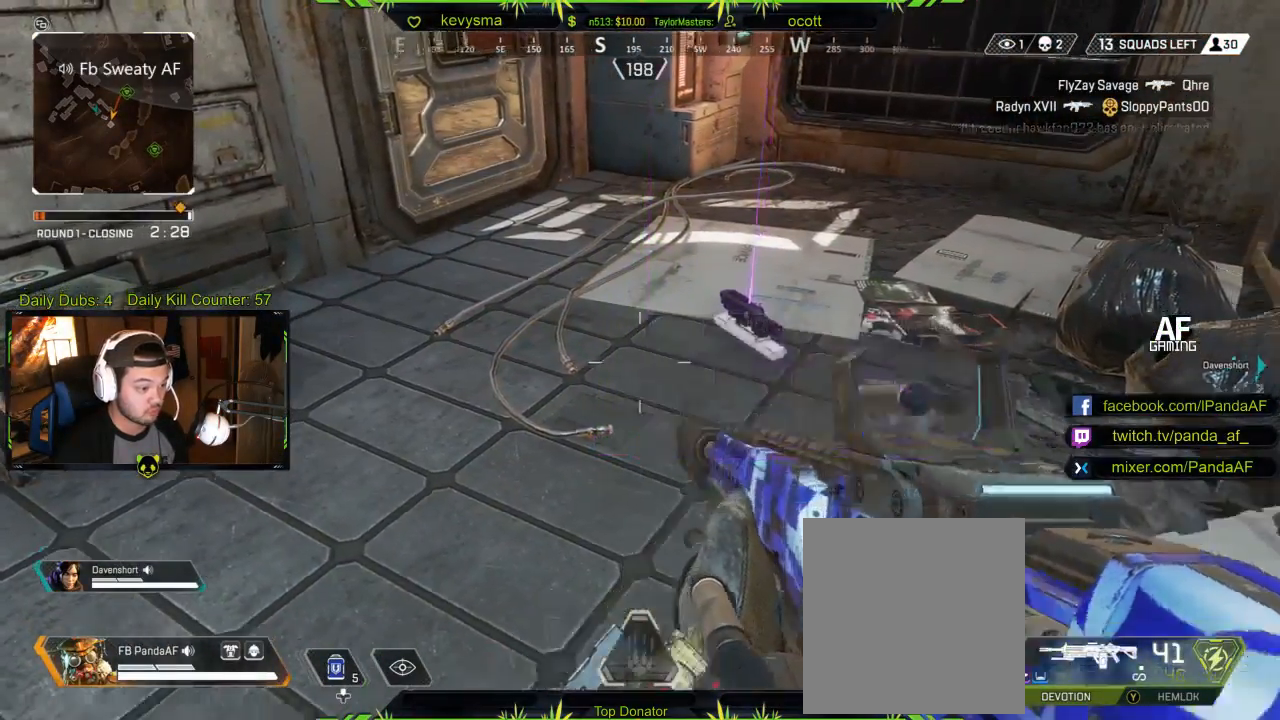
{"buttons": [], "left_stick": "up", "right_stick": "center", "events": [[17, "right_stick", "right"], [83, "left_stick", "center"], [83, "right_stick", "center"], [400, "left_stick", "up"]]}
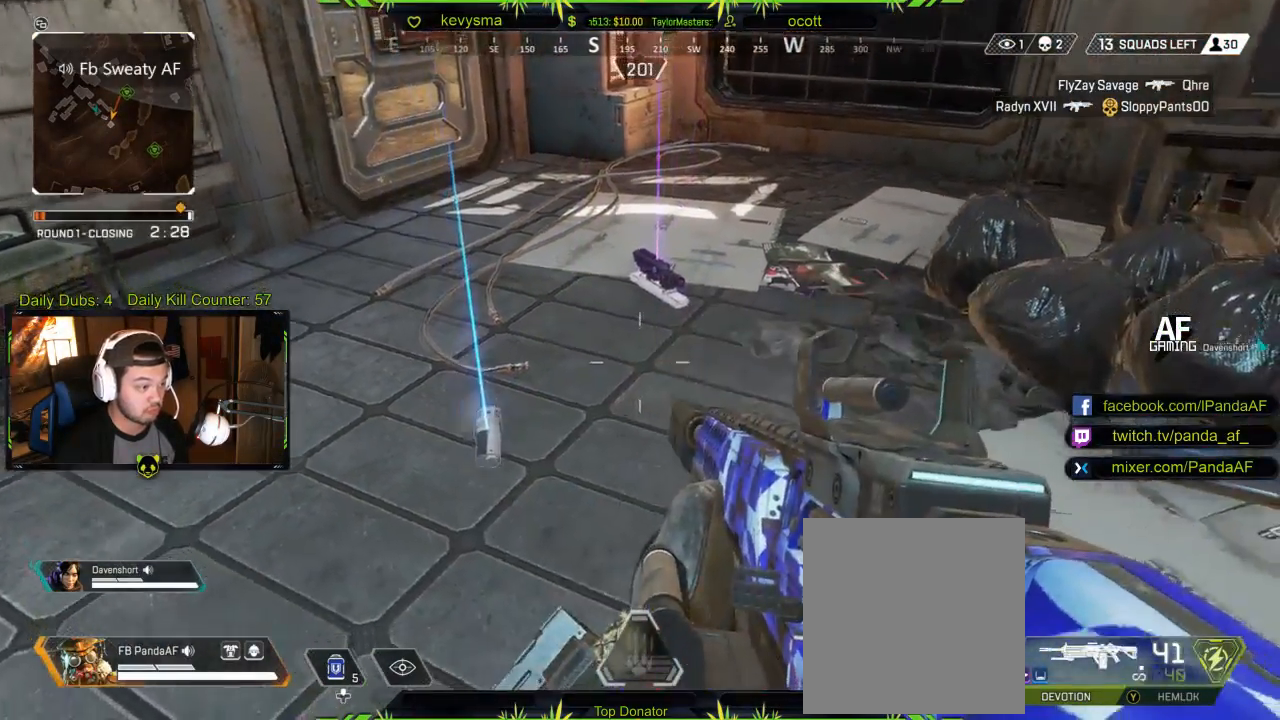
{"buttons": [], "left_stick": "center", "right_stick": "center", "events": [[217, "left_stick", "center"]]}
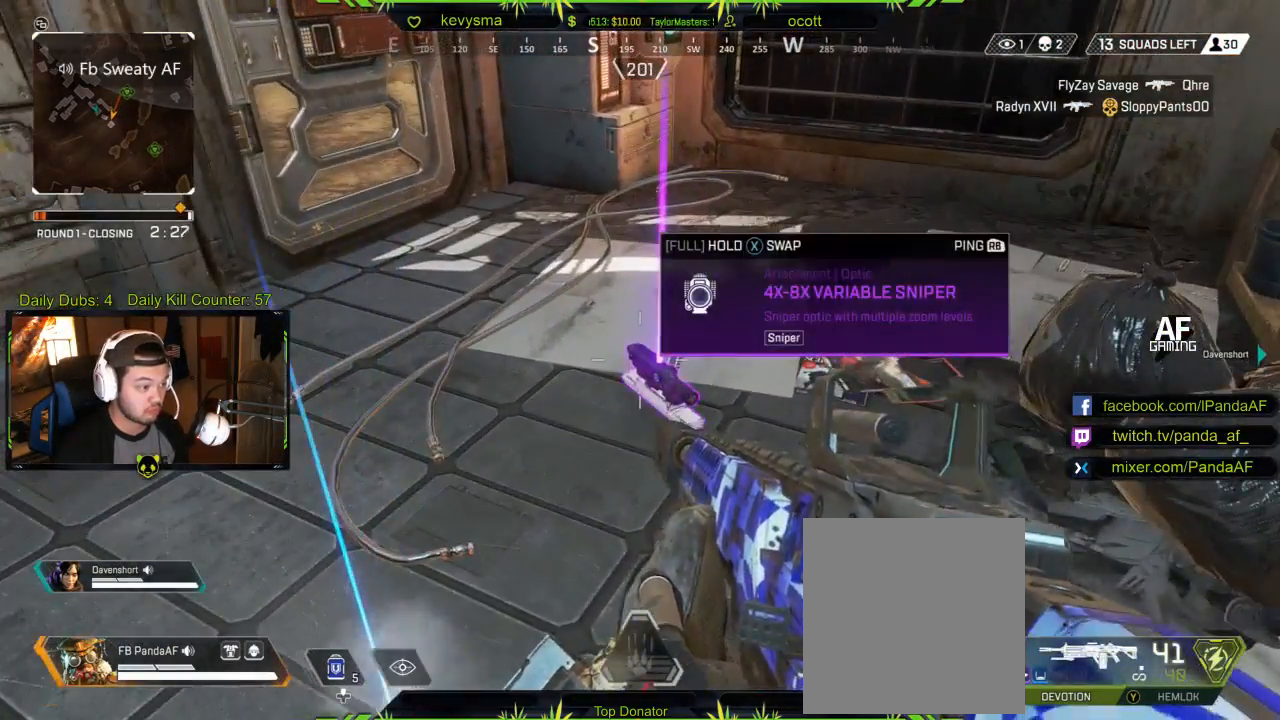
{"buttons": [], "left_stick": "up", "right_stick": "center", "events": [[333, "X", "down"], [433, "X", "up"], [450, "left_stick", "up"]]}
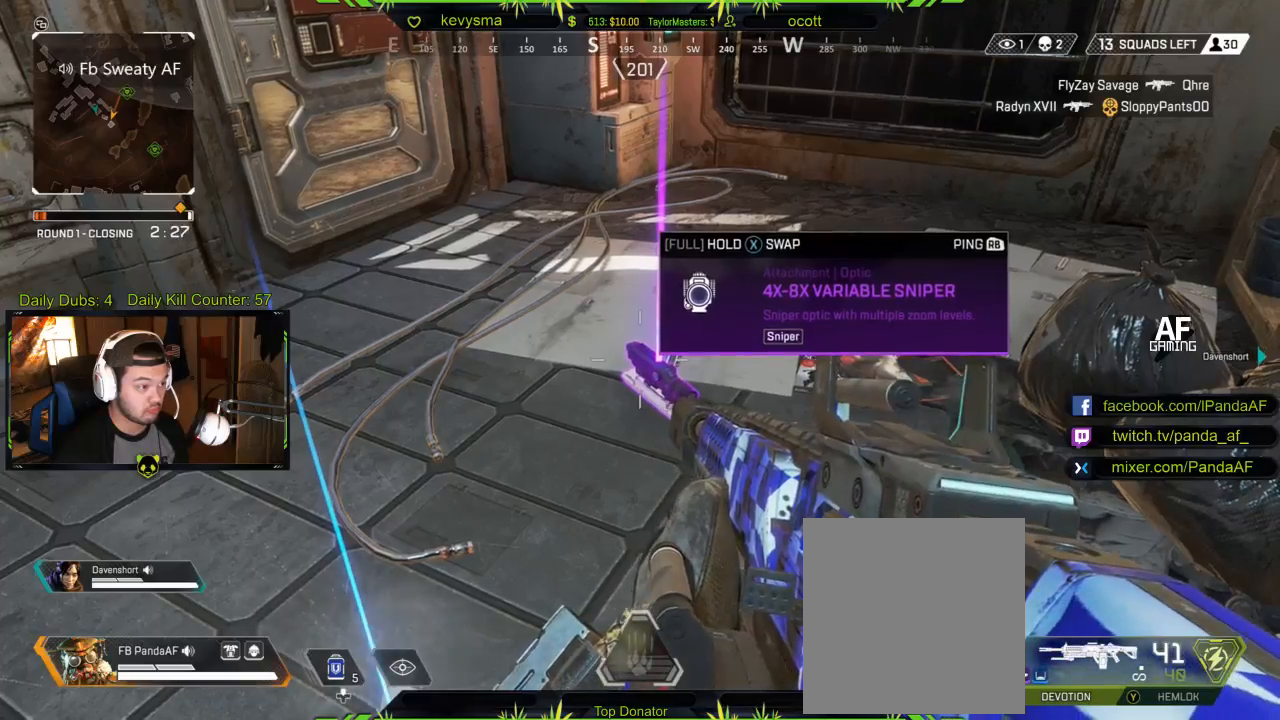
{"buttons": [], "left_stick": "down", "right_stick": "center", "events": [[117, "L3", "down"], [150, "right_stick", "up-left"], [300, "L3", "up"], [300, "right_stick", "center"], [450, "left_stick", "down"]]}
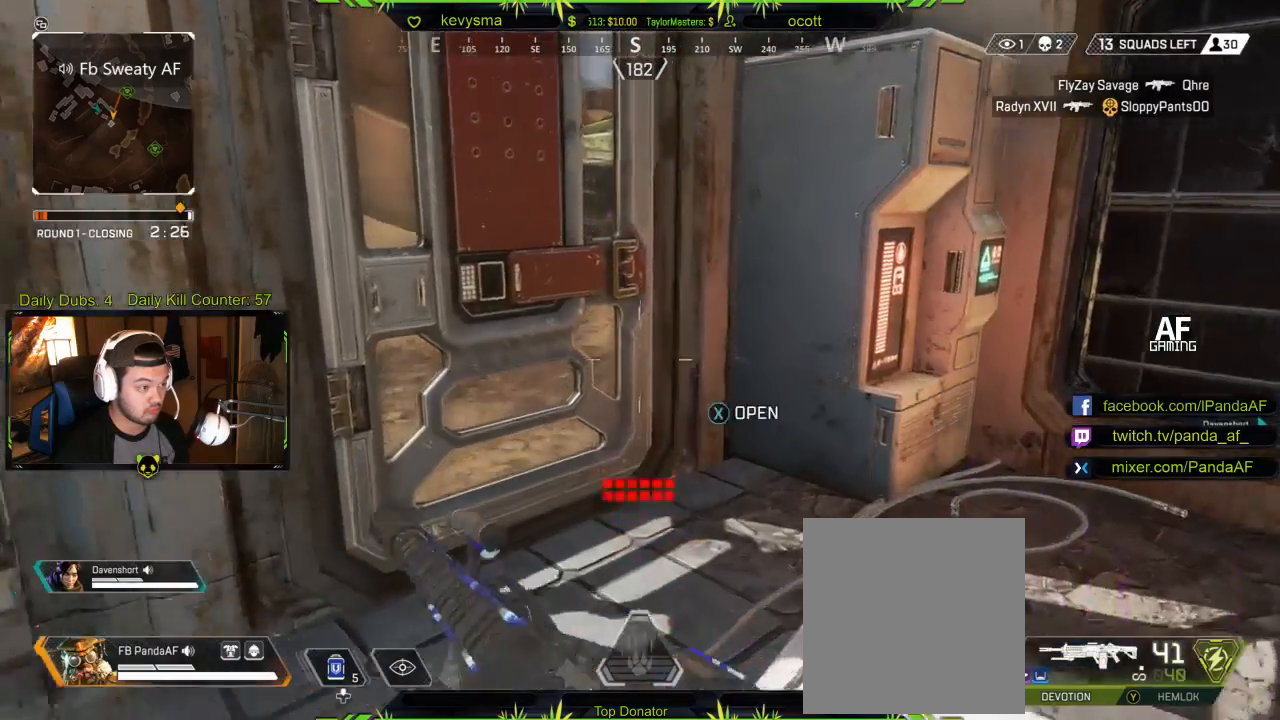
{"buttons": ["X"], "left_stick": "center", "right_stick": "center", "events": [[250, "right_stick", "down"], [383, "right_stick", "center"], [400, "left_stick", "center"], [433, "X", "down"]]}
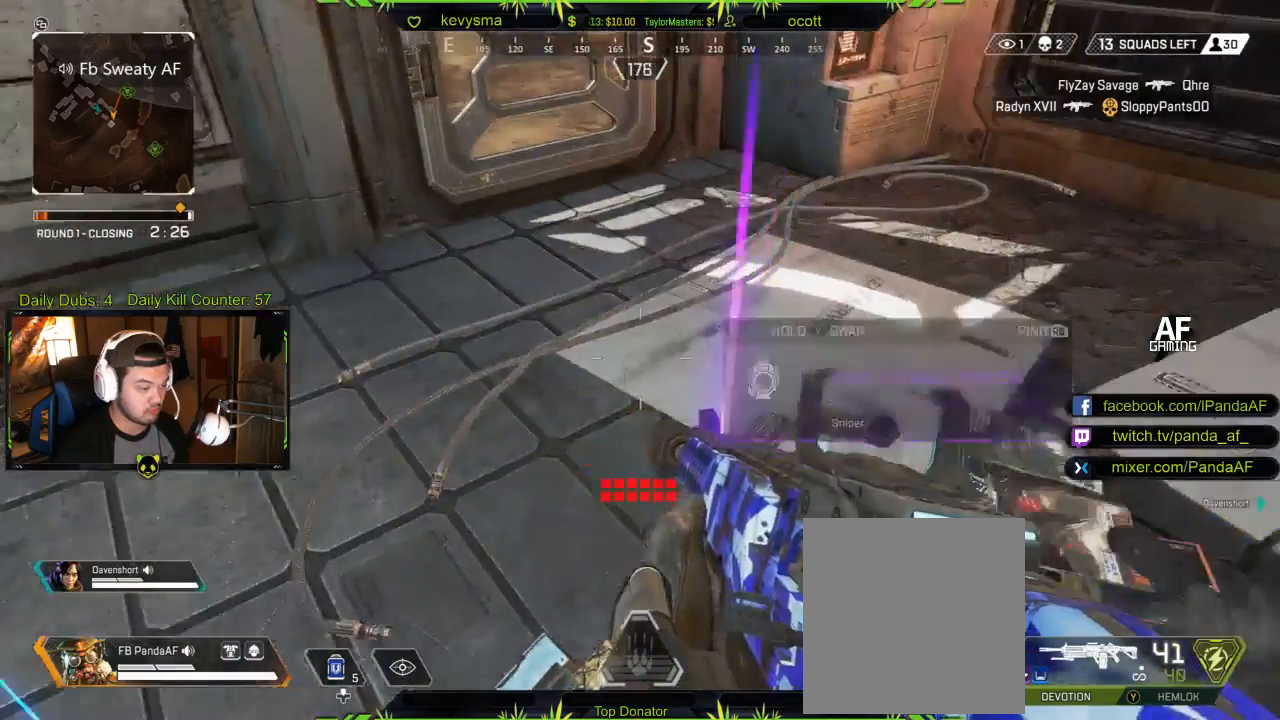
{"buttons": ["X"], "left_stick": "center", "right_stick": "center", "events": []}
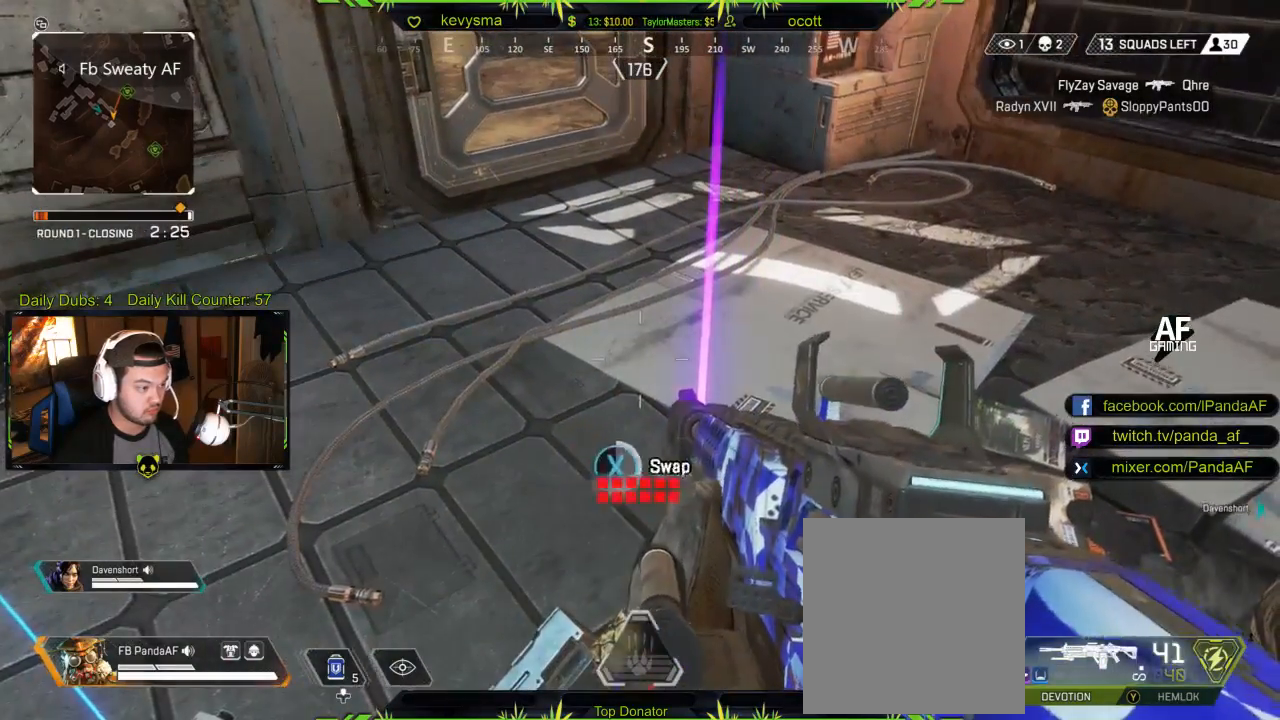
{"buttons": [], "left_stick": "down", "right_stick": "center", "events": [[317, "X", "up"], [400, "left_stick", "down"]]}
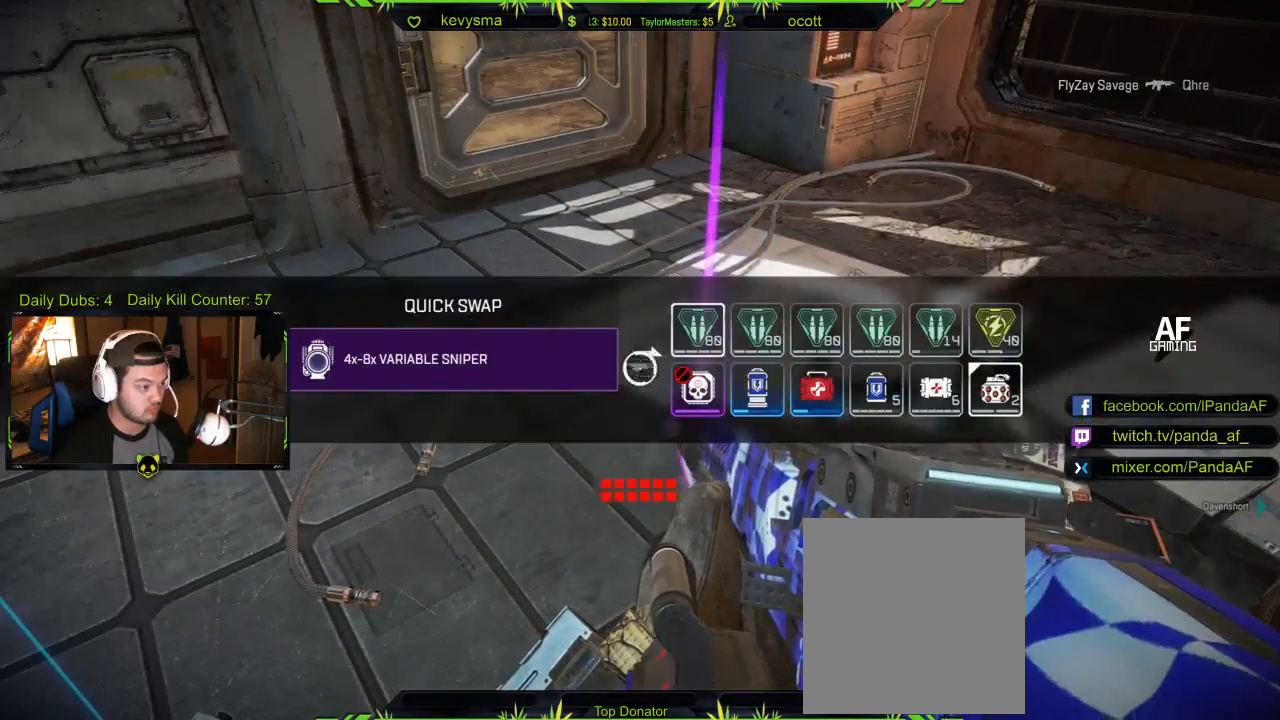
{"buttons": [], "left_stick": "center", "right_stick": "center", "events": [[83, "R1", "down"], [100, "left_stick", "right"], [133, "R1", "up"], [217, "left_stick", "center"]]}
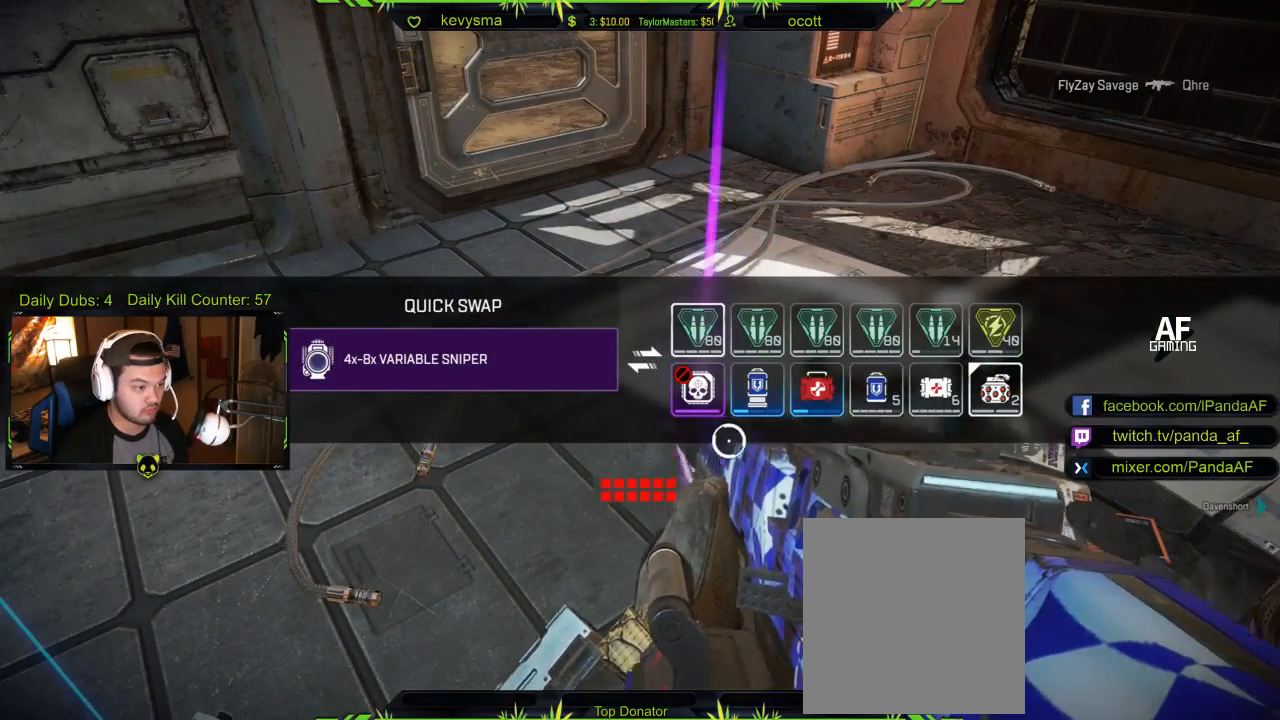
{"buttons": [], "left_stick": "up-right", "right_stick": "center", "events": [[267, "left_stick", "up-right"]]}
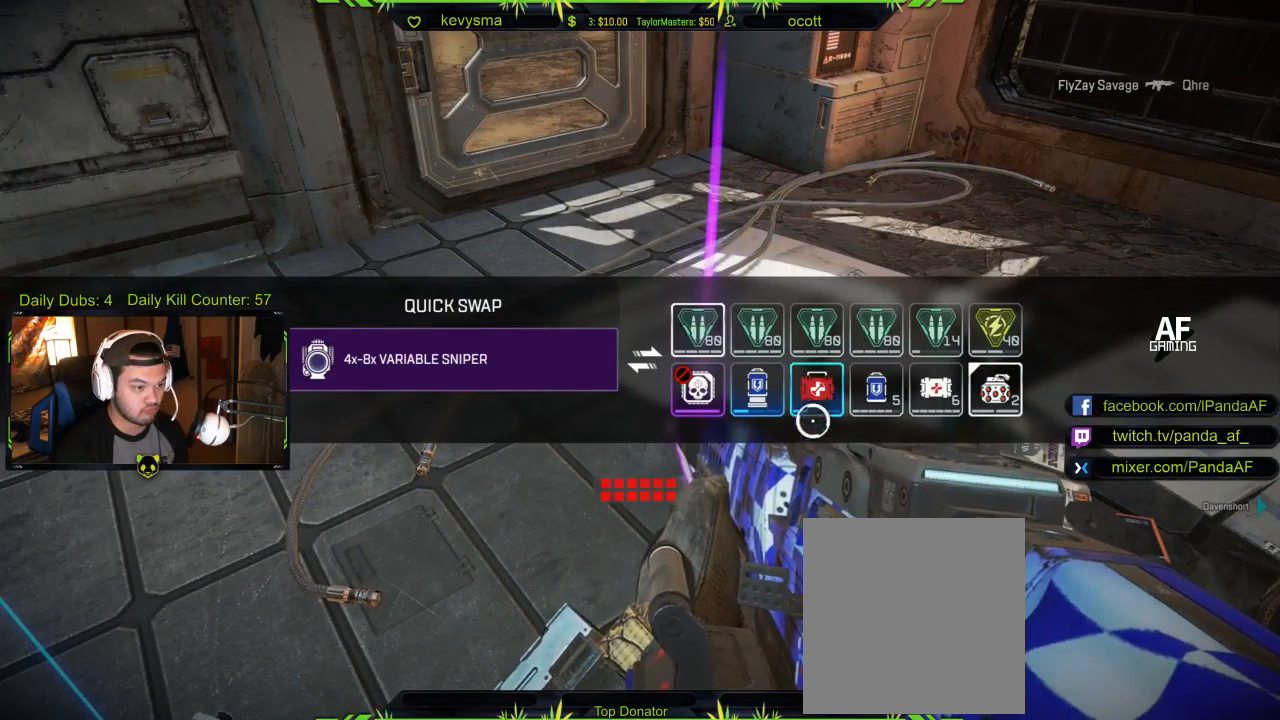
{"buttons": [], "left_stick": "up-right", "right_stick": "center", "events": []}
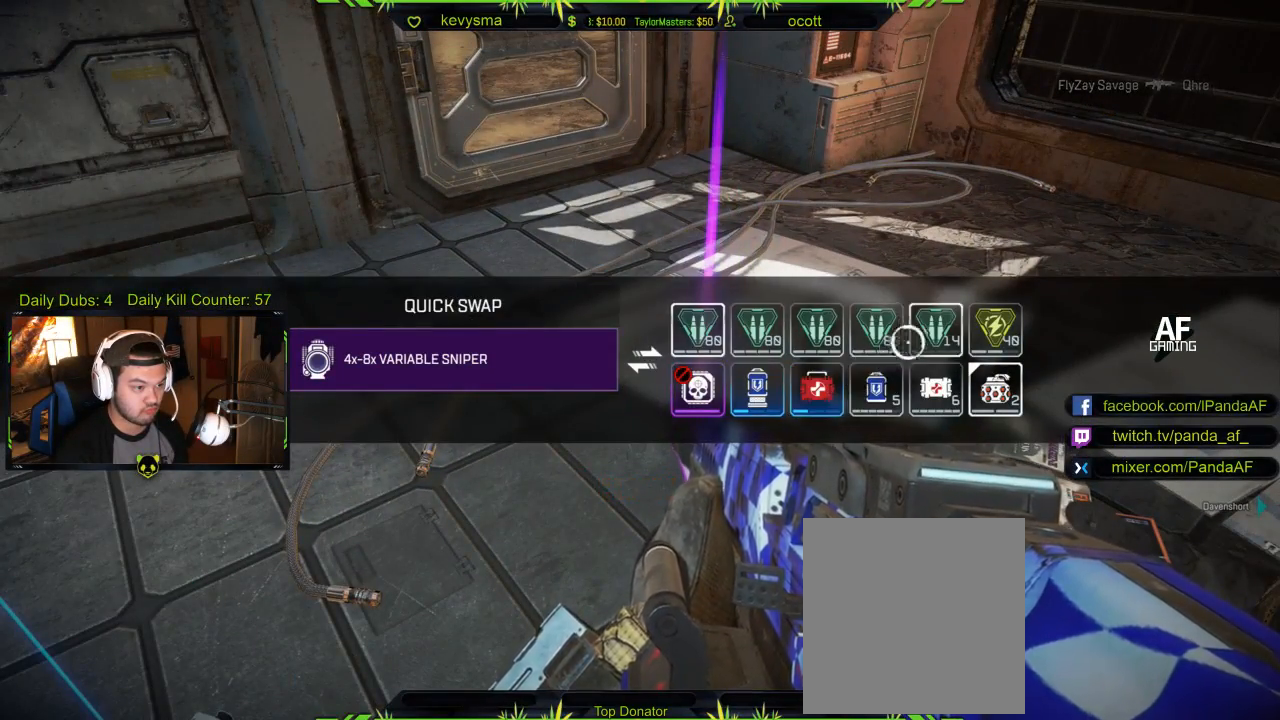
{"buttons": ["L3"], "left_stick": "up", "right_stick": "center", "events": [[17, "A", "down"], [17, "left_stick", "center"], [117, "A", "up"], [317, "left_stick", "up"], [350, "B", "down"], [450, "B", "up"], [500, "L3", "down"]]}
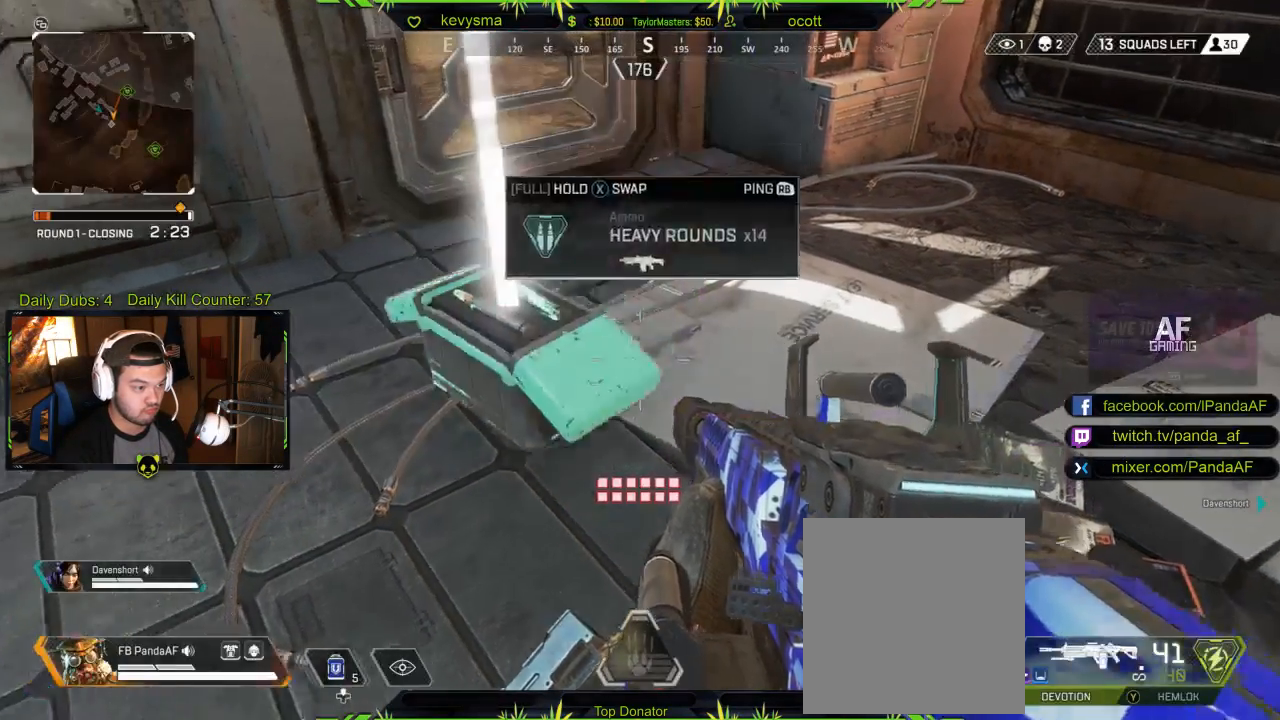
{"buttons": [], "left_stick": "up", "right_stick": "center", "events": [[117, "right_stick", "up-left"], [217, "L3", "up"], [283, "right_stick", "center"]]}
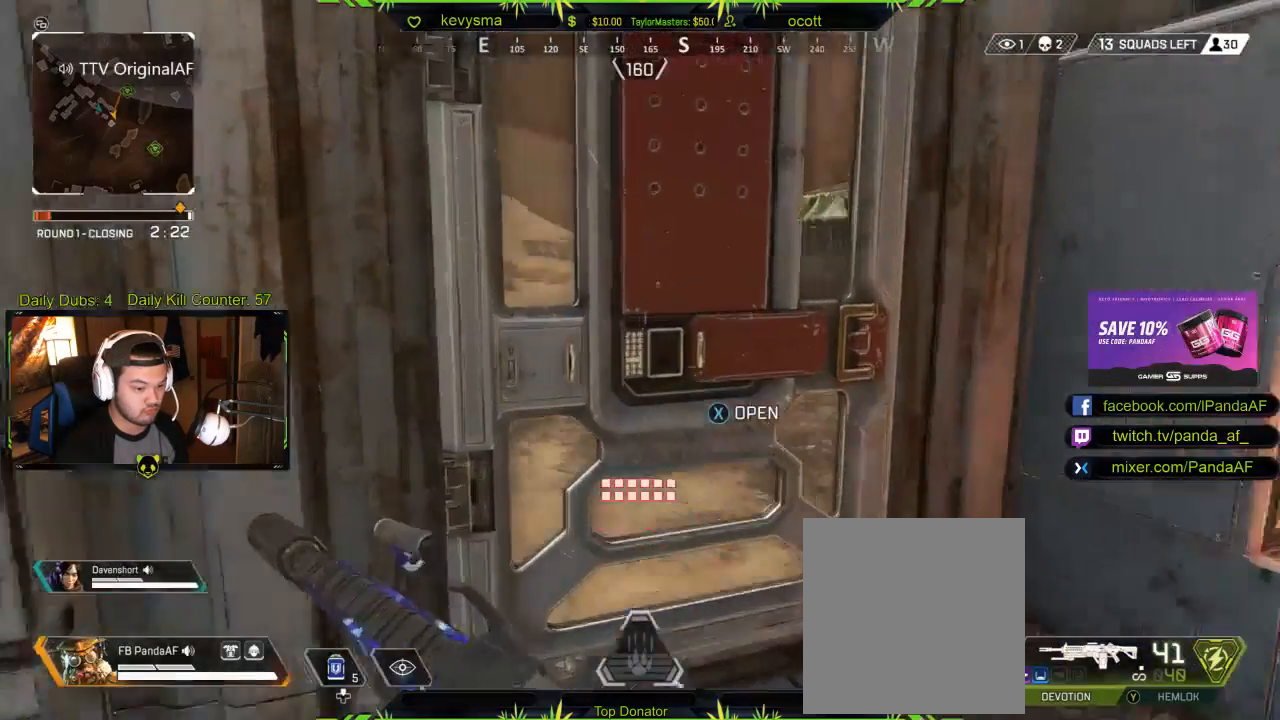
{"buttons": ["L3"], "left_stick": "up", "right_stick": "center", "events": [[67, "X", "down"], [183, "X", "up"], [333, "L3", "down"]]}
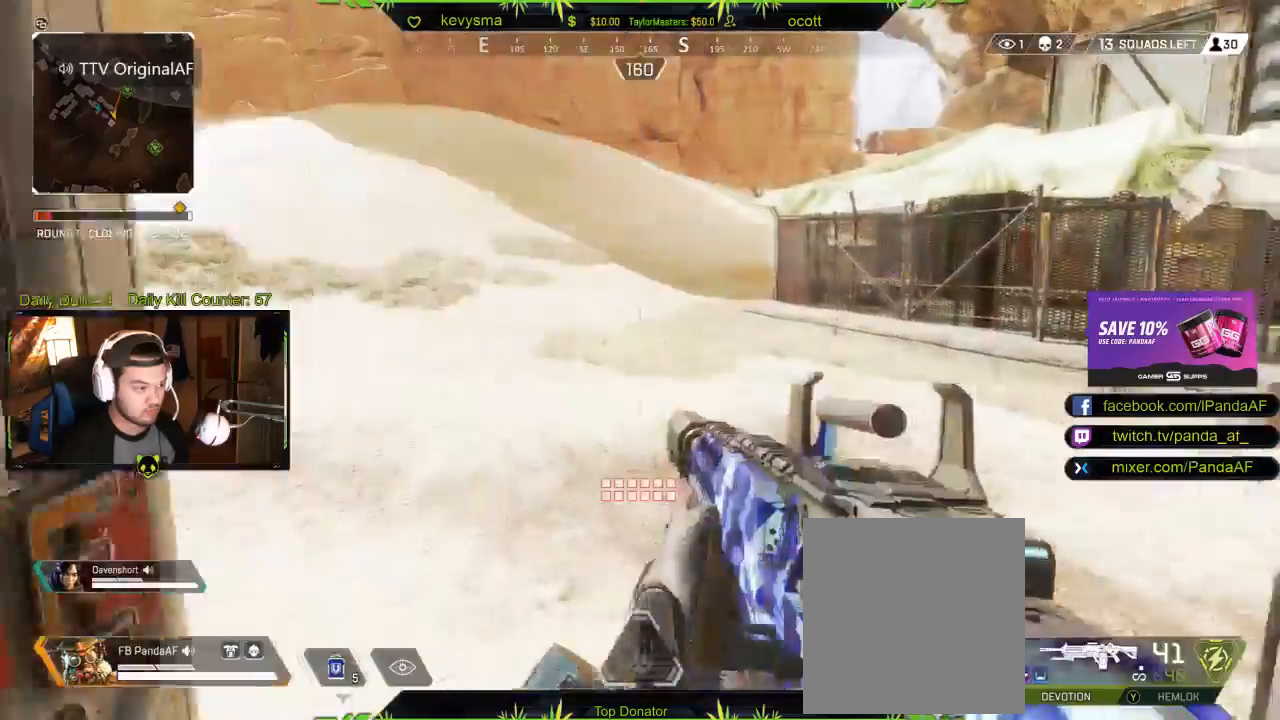
{"buttons": [], "left_stick": "up", "right_stick": "center", "events": [[50, "right_stick", "right"], [83, "L3", "up"], [250, "right_stick", "center"]]}
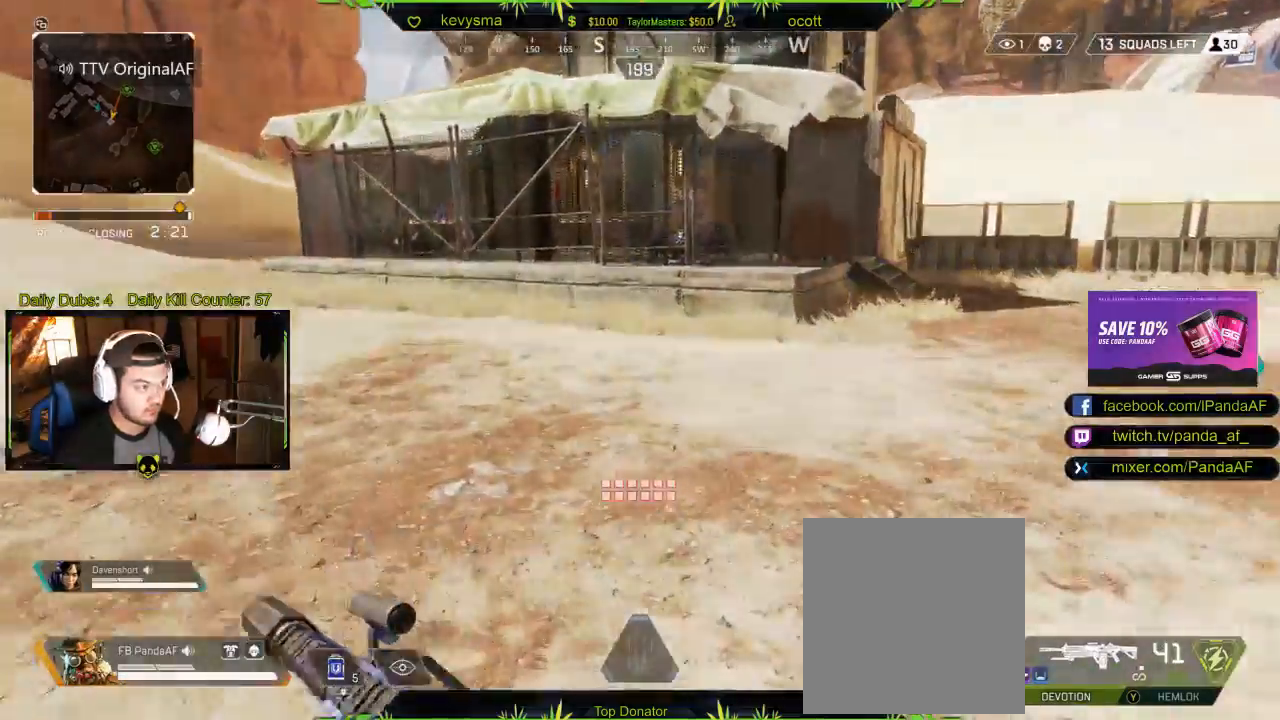
{"buttons": [], "left_stick": "up", "right_stick": "center", "events": []}
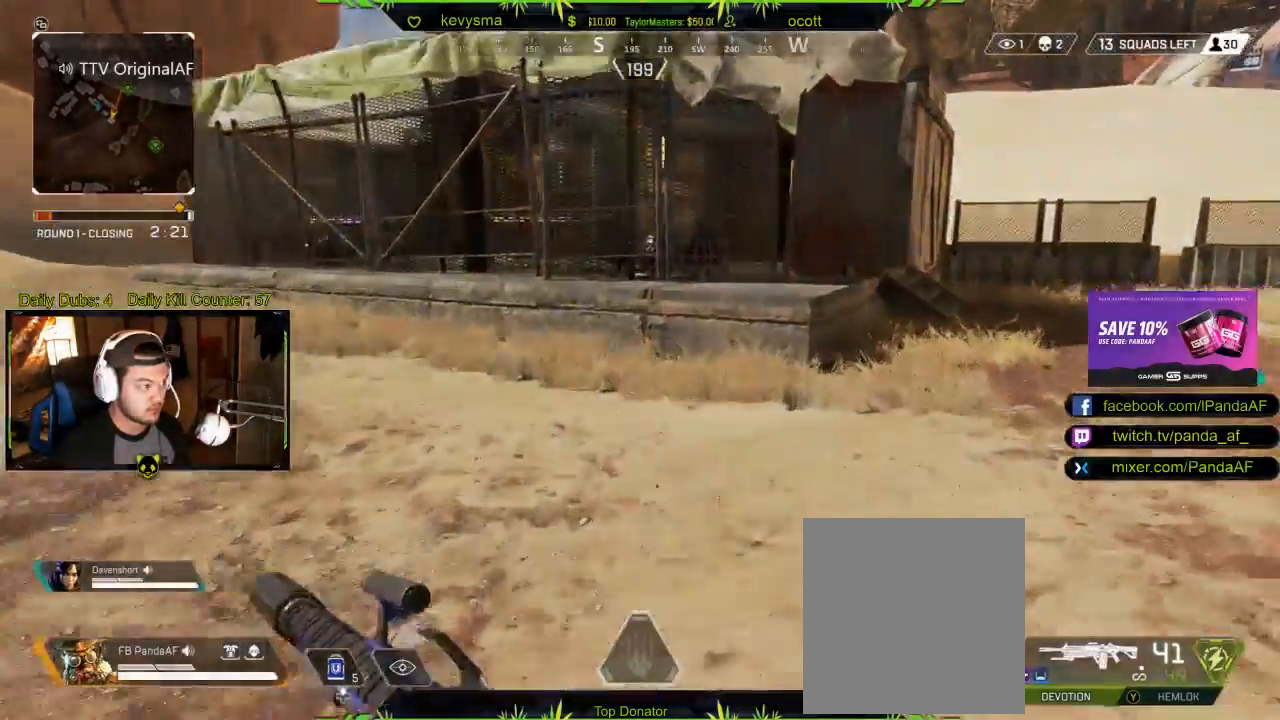
{"buttons": [], "left_stick": "up-right", "right_stick": "center", "events": [[233, "left_stick", "up-right"]]}
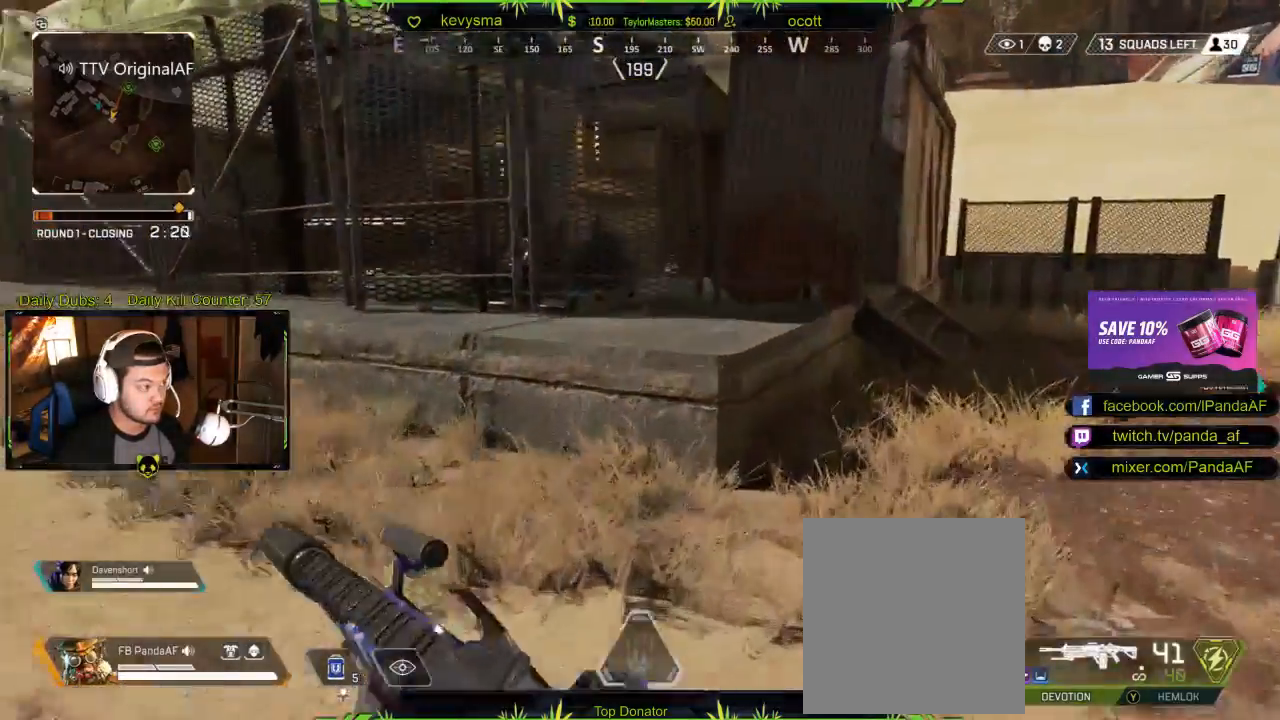
{"buttons": [], "left_stick": "up-right", "right_stick": "center", "events": []}
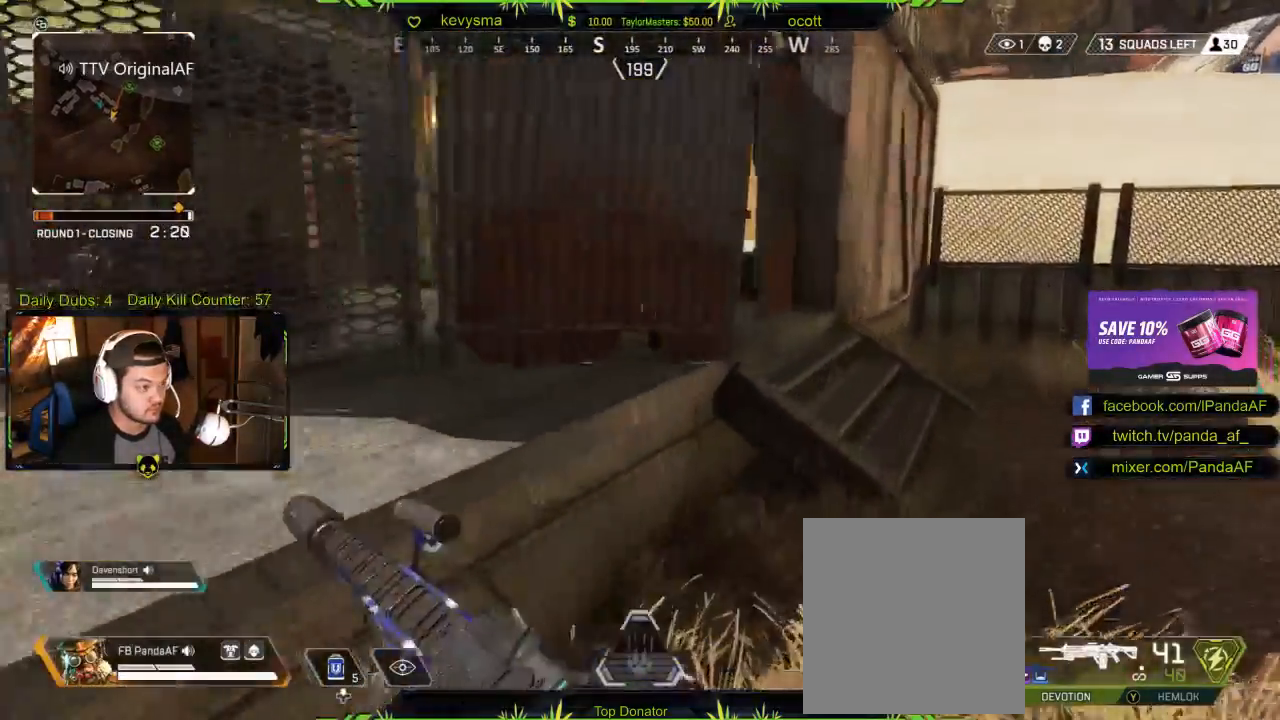
{"buttons": [], "left_stick": "up-right", "right_stick": "left", "events": [[200, "right_stick", "left"]]}
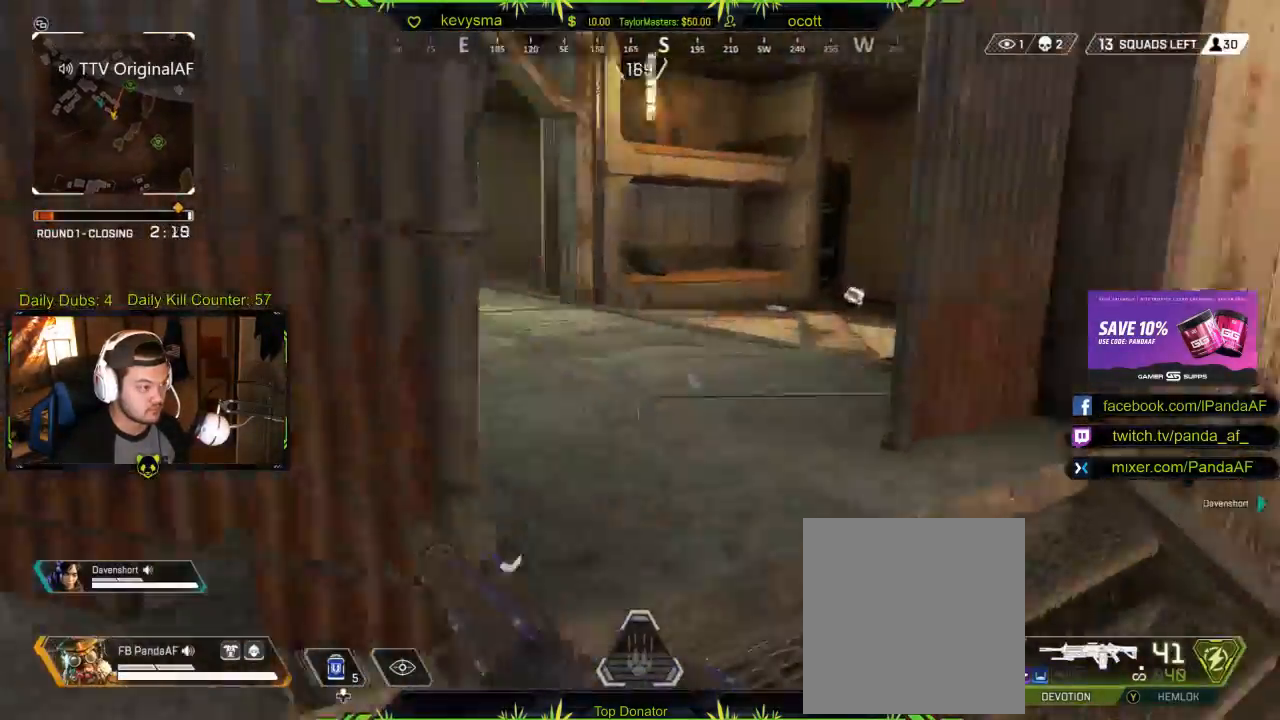
{"buttons": [], "left_stick": "up", "right_stick": "center", "events": [[217, "left_stick", "up"], [333, "right_stick", "center"]]}
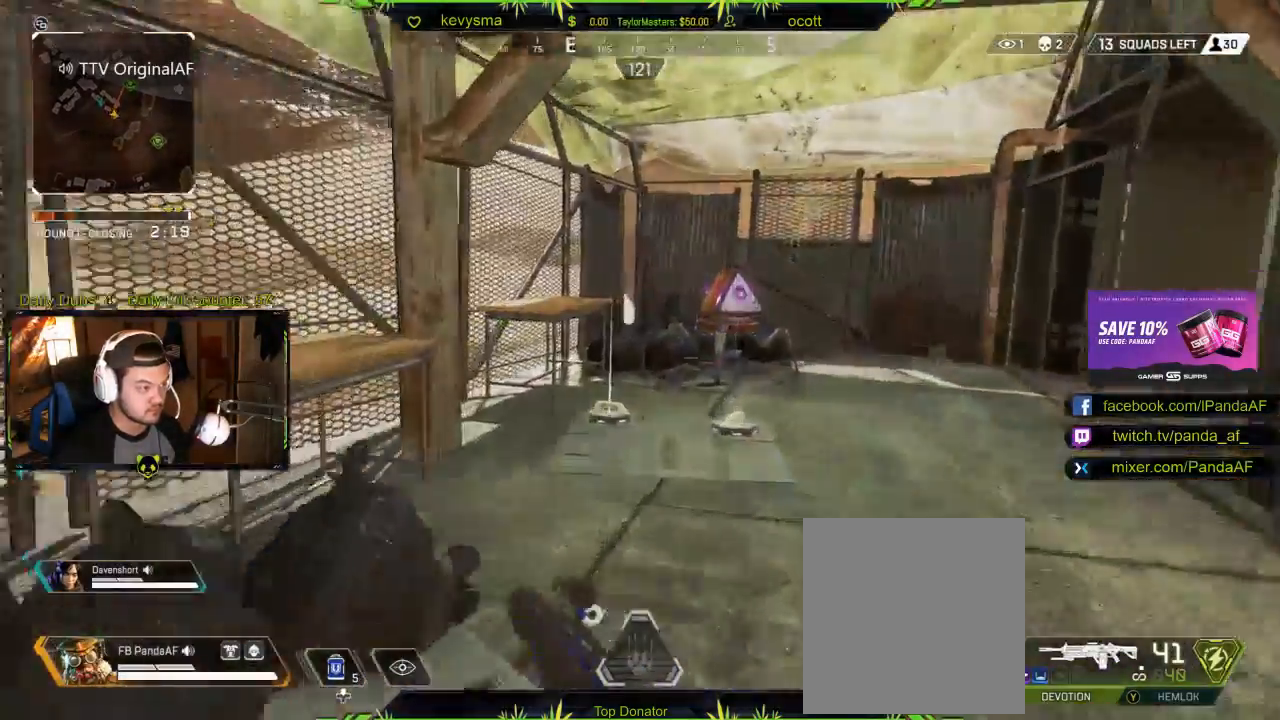
{"buttons": [], "left_stick": "up", "right_stick": "center", "events": []}
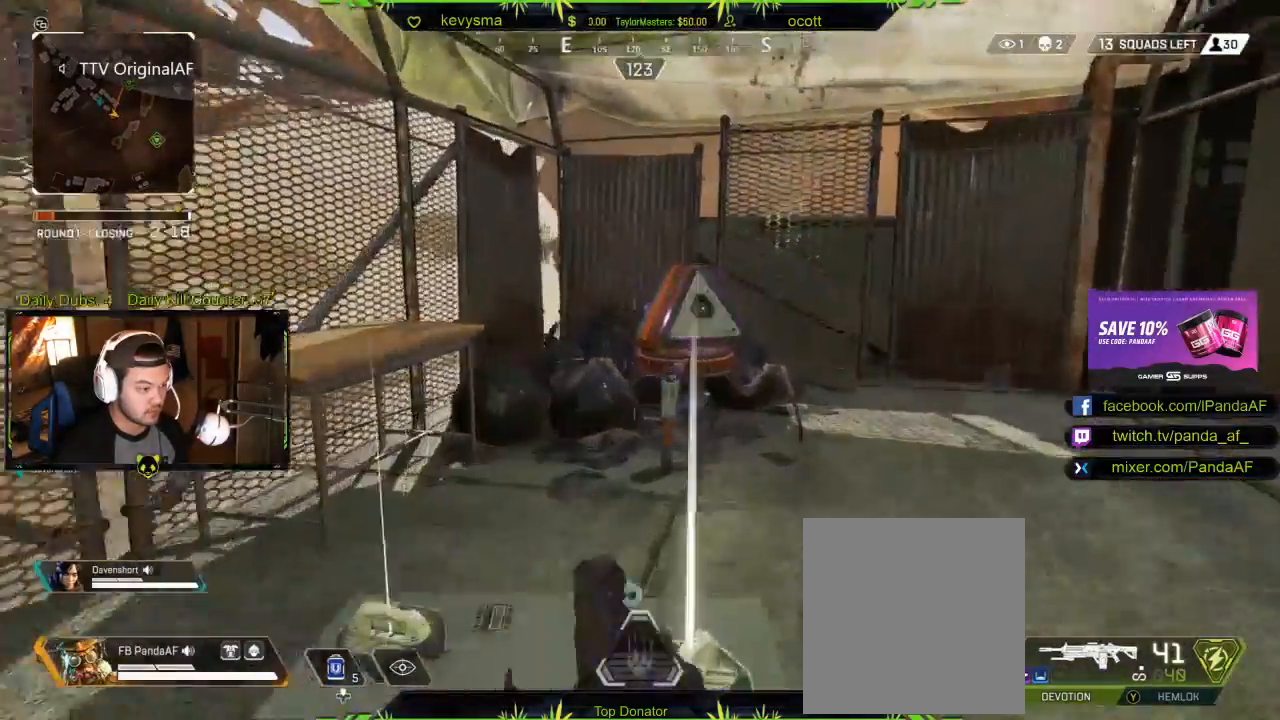
{"buttons": [], "left_stick": "center", "right_stick": "center", "events": [[317, "R3", "down"], [450, "R3", "up"], [467, "left_stick", "center"]]}
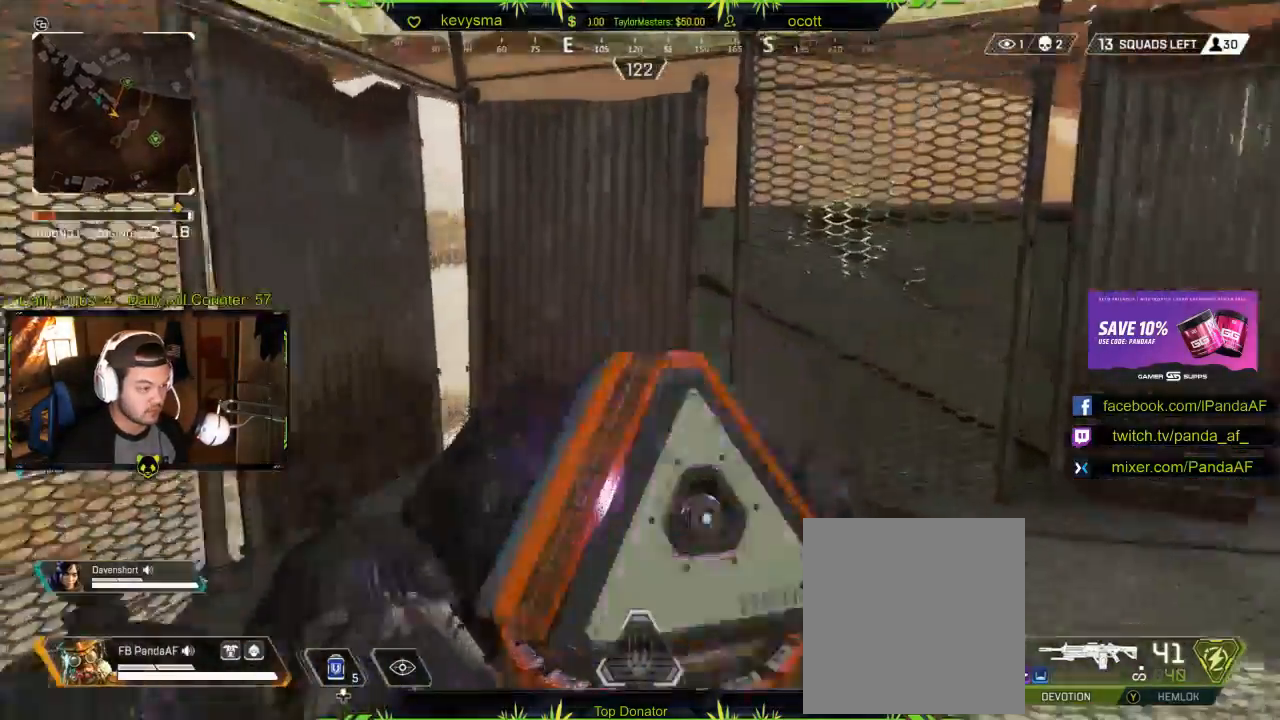
{"buttons": [], "left_stick": "center", "right_stick": "down-right", "events": [[50, "left_stick", "down"], [167, "left_stick", "center"], [483, "right_stick", "down-right"]]}
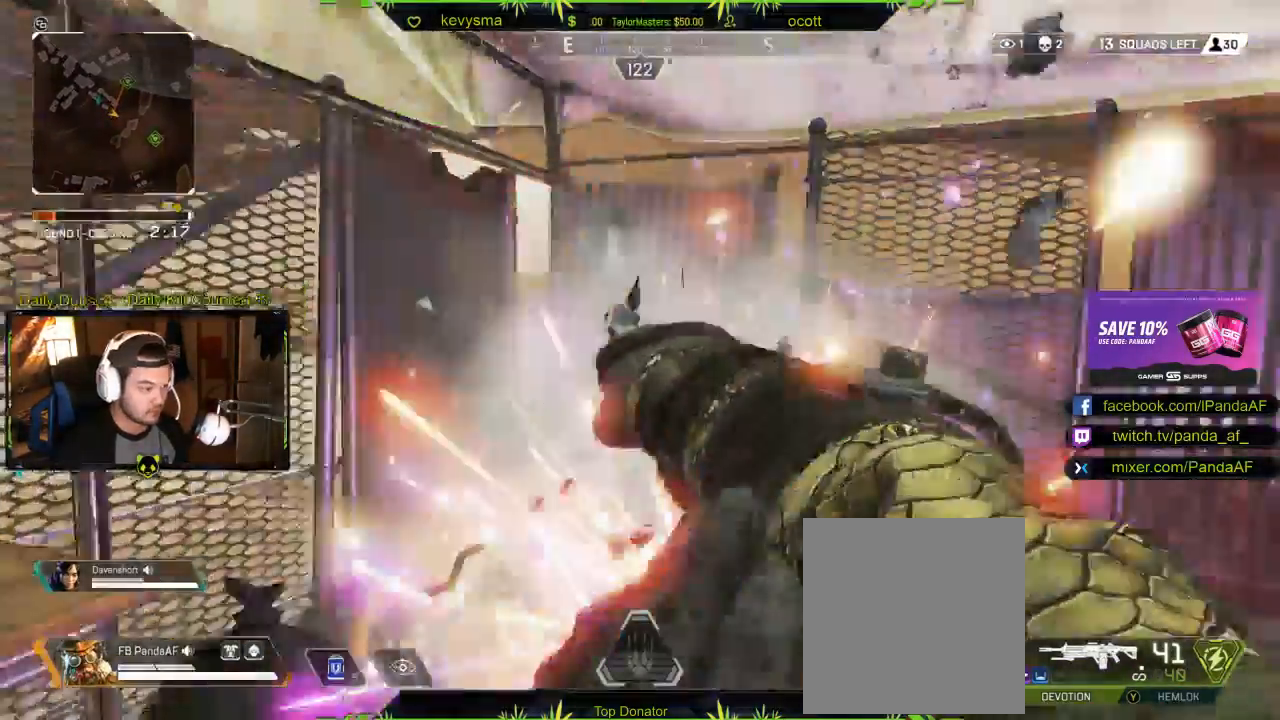
{"buttons": [], "left_stick": "down-left", "right_stick": "right", "events": [[183, "right_stick", "center"], [433, "right_stick", "right"], [467, "left_stick", "down-left"]]}
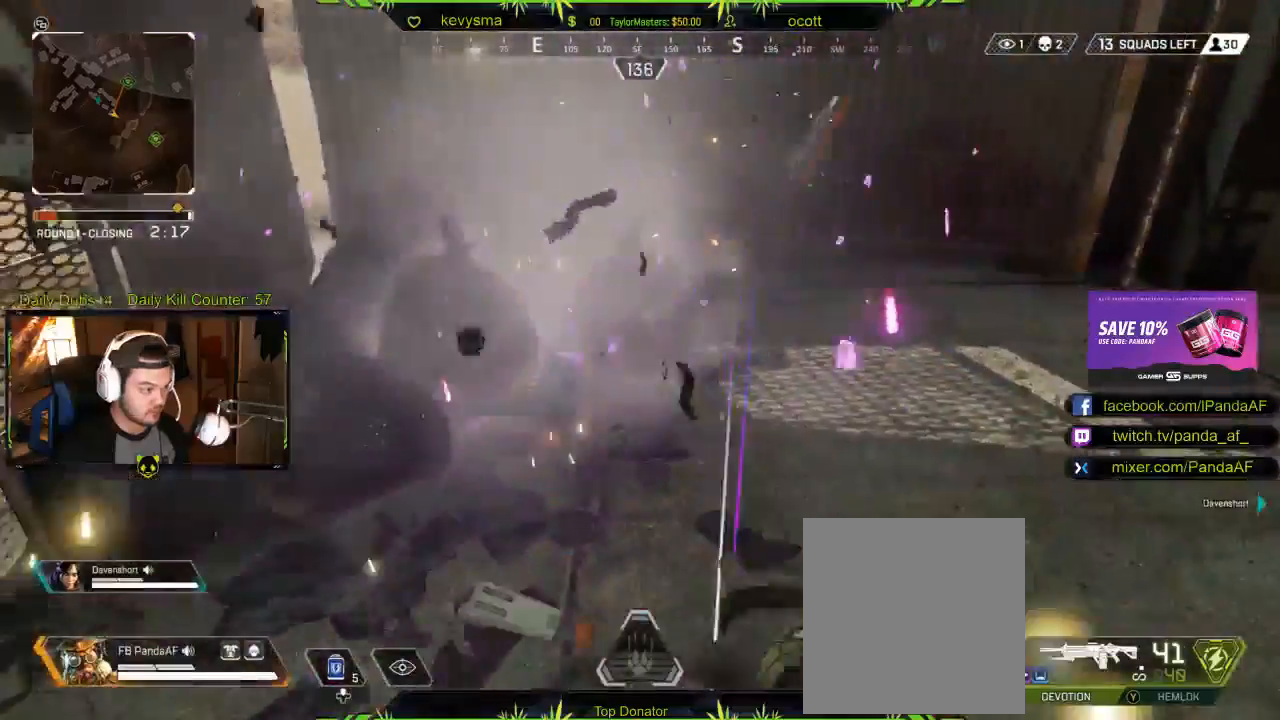
{"buttons": [], "left_stick": "down", "right_stick": "center", "events": [[100, "right_stick", "center"], [233, "left_stick", "center"], [283, "right_stick", "right"], [400, "left_stick", "down"], [483, "right_stick", "center"]]}
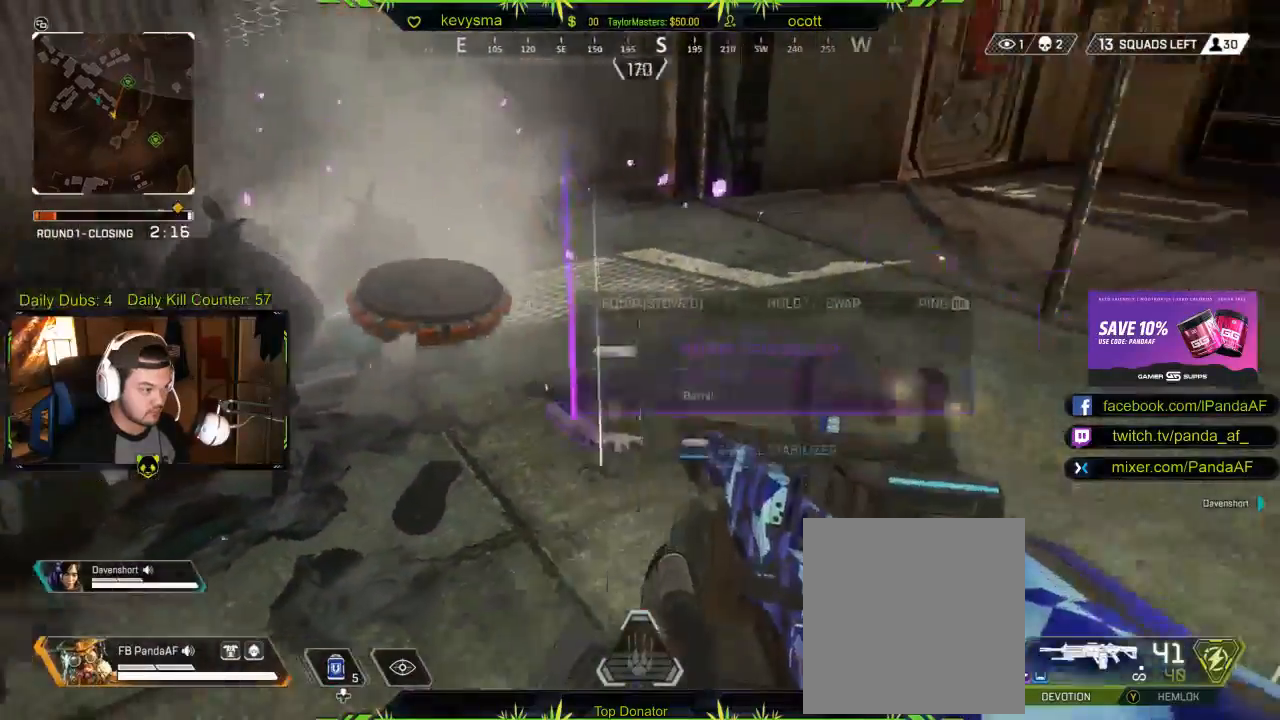
{"buttons": [], "left_stick": "up", "right_stick": "down", "events": [[150, "left_stick", "center"], [267, "left_stick", "up"], [500, "right_stick", "down"]]}
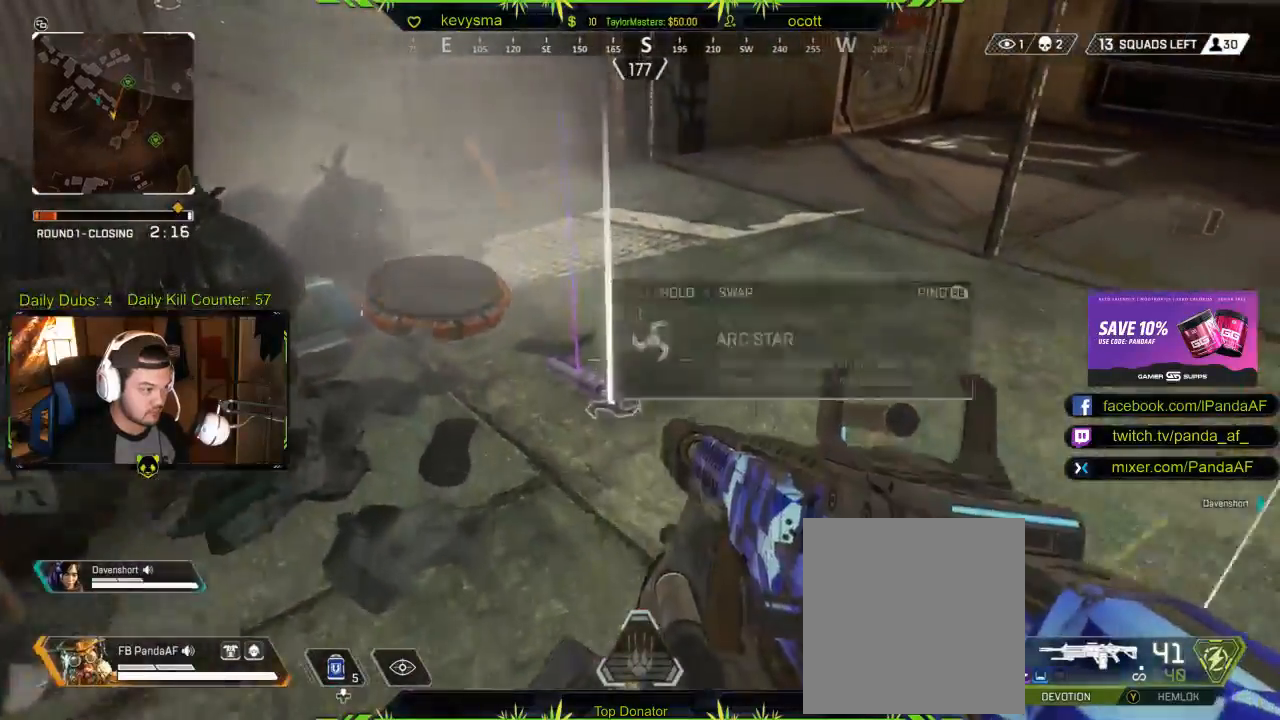
{"buttons": [], "left_stick": "center", "right_stick": "center", "events": [[17, "left_stick", "center"], [117, "right_stick", "center"], [283, "left_stick", "up-left"], [467, "left_stick", "center"]]}
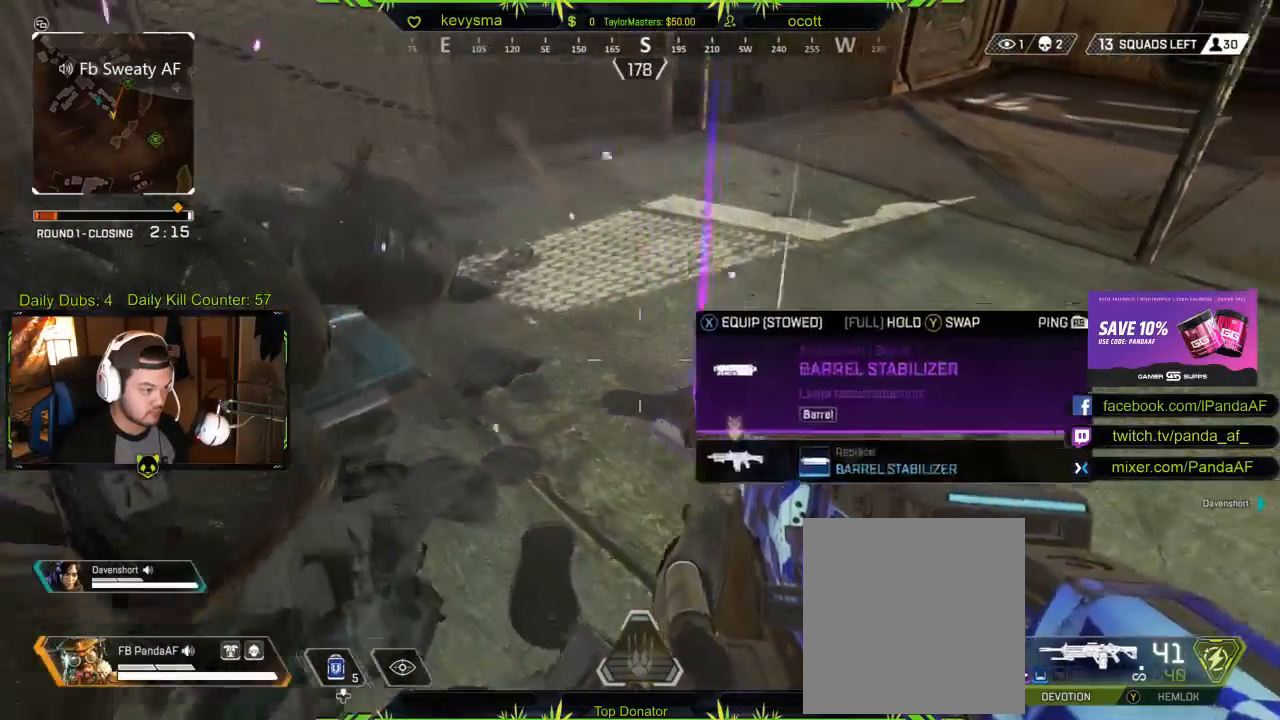
{"buttons": [], "left_stick": "center", "right_stick": "center", "events": [[67, "right_stick", "down-right"], [233, "right_stick", "center"]]}
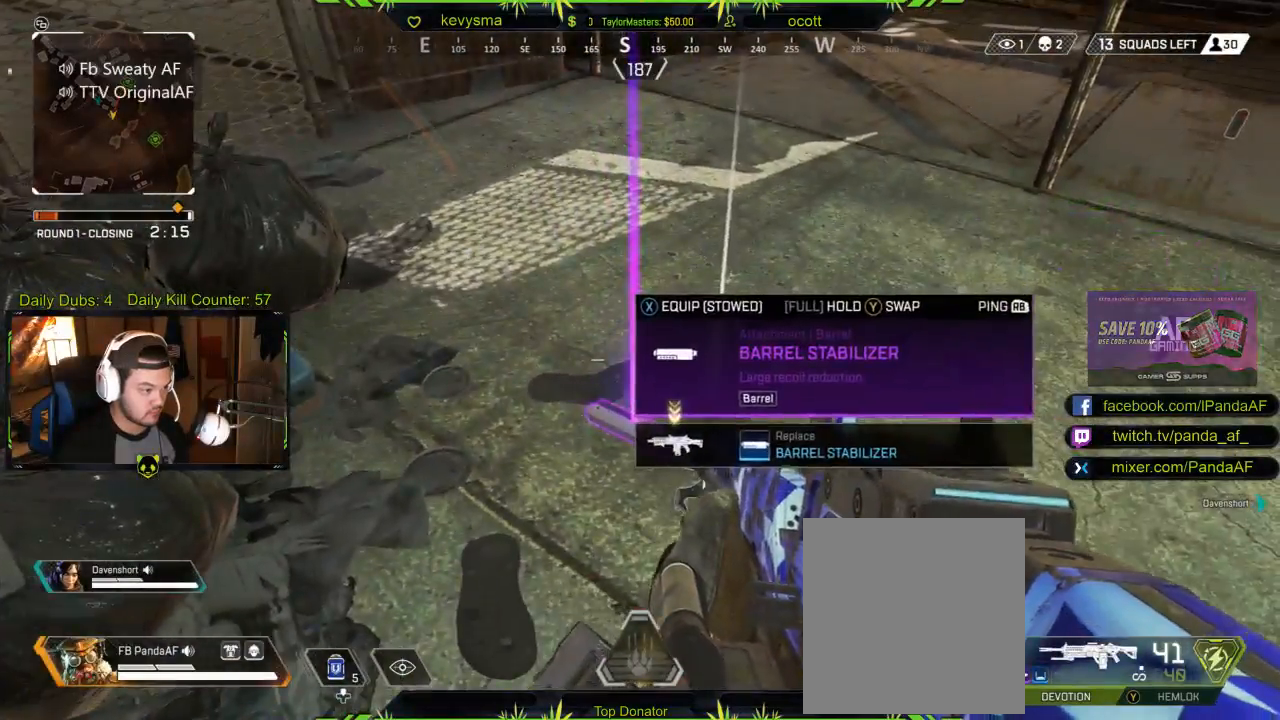
{"buttons": [], "left_stick": "left", "right_stick": "right", "events": [[83, "X", "down"], [183, "X", "up"], [433, "right_stick", "right"], [500, "left_stick", "left"]]}